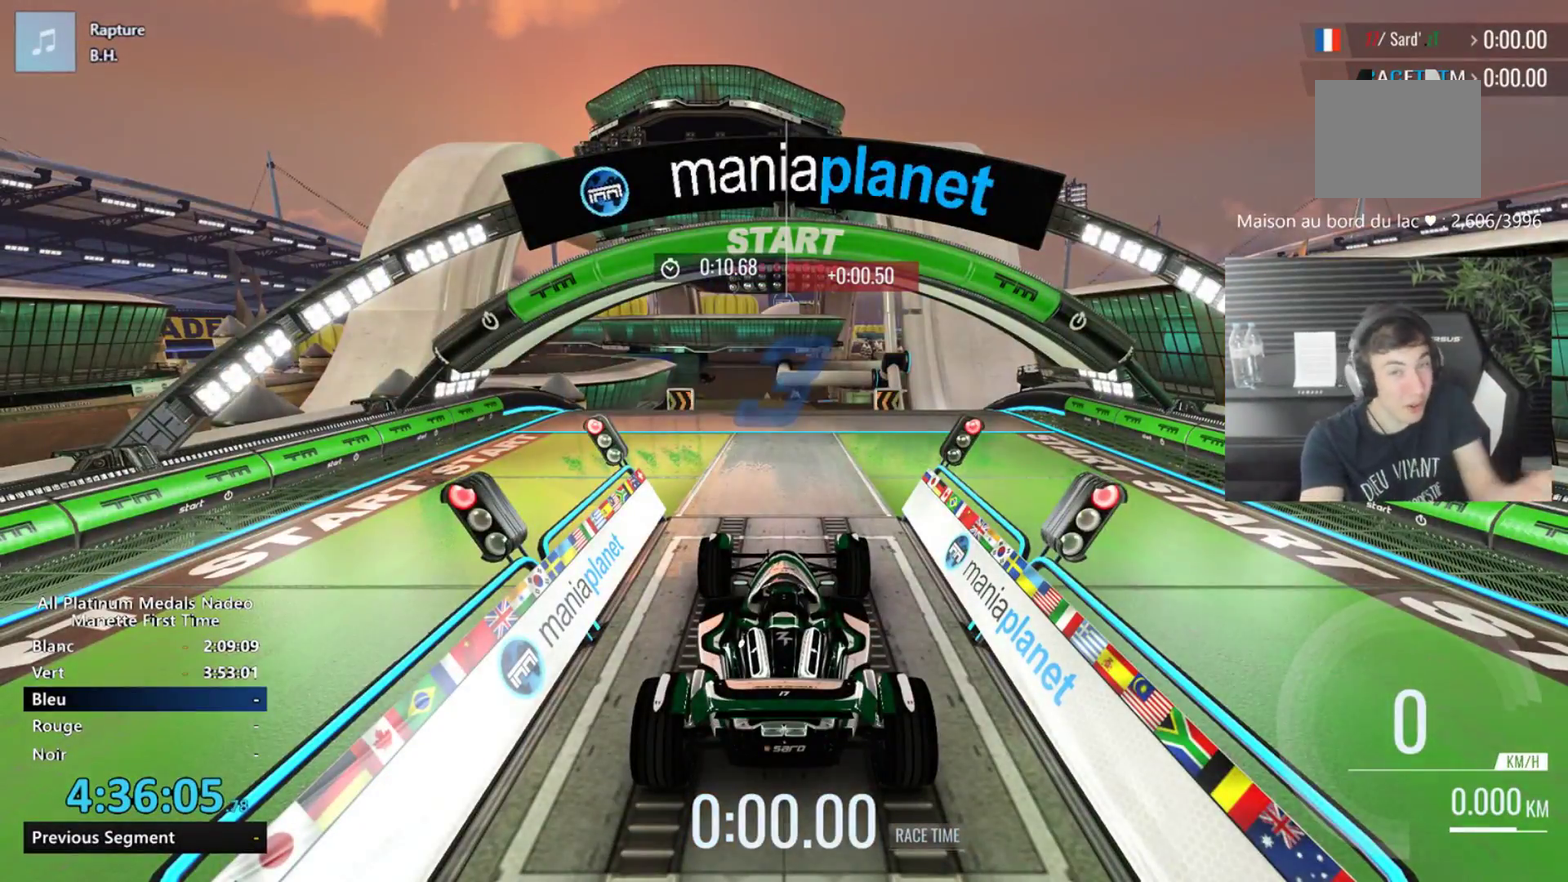
Gameplay with a controller (Xbox layout); each line is a JSON object with the inputs held at the frame after it. "events" lists button and stick changes between this image and that frame as [ms after this image, input, new state], when the widget could be followed in between. Not read: L2 R2 R3 right_stick.
{"buttons": [], "left_stick": "center", "events": []}
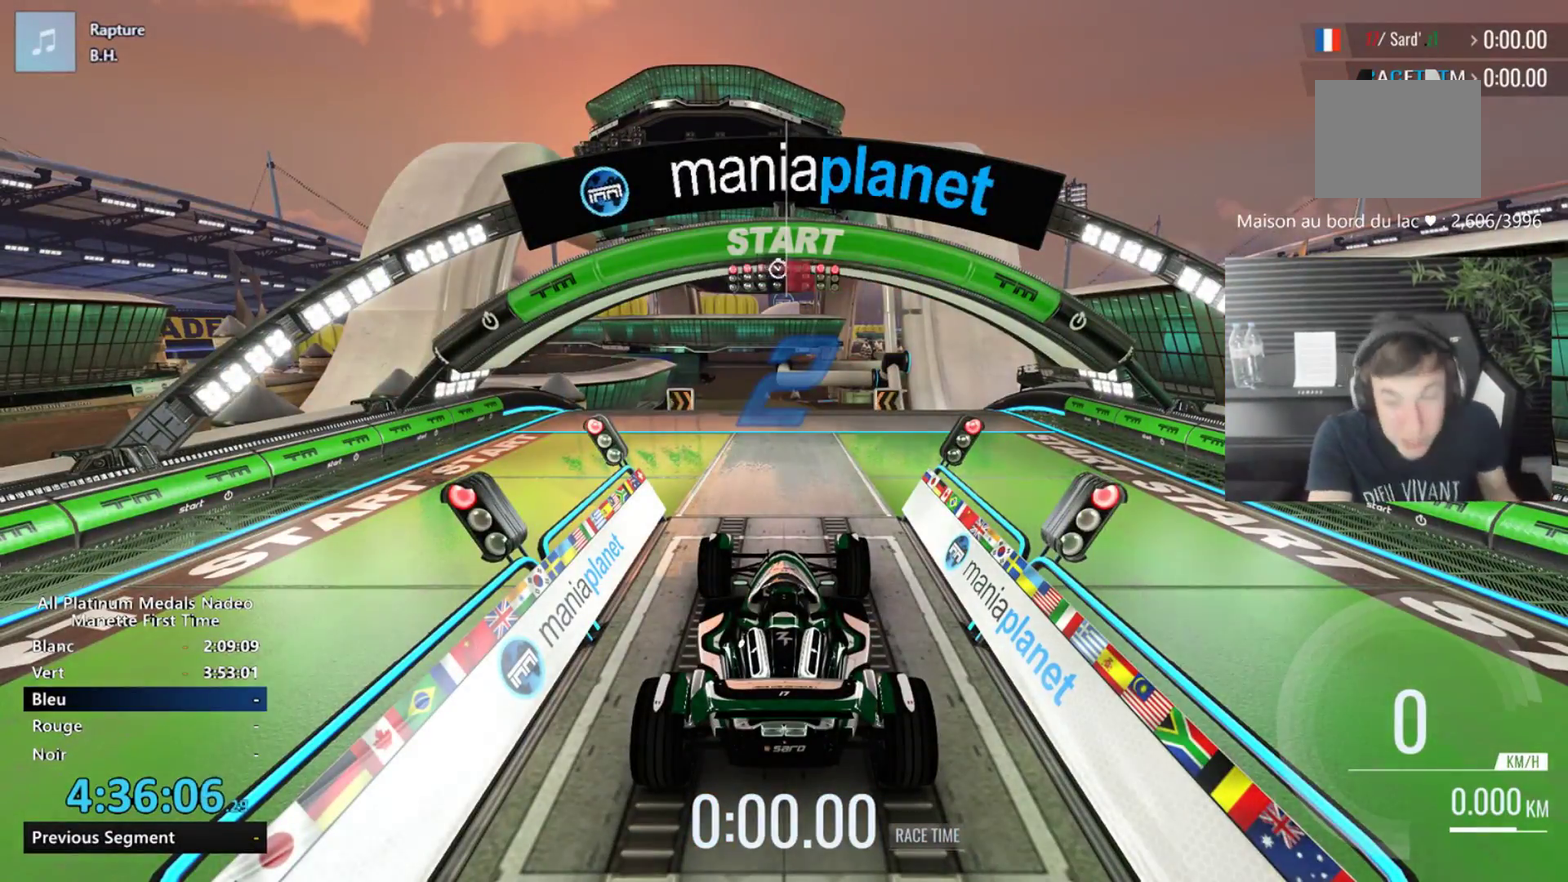
{"buttons": [], "left_stick": "center", "events": []}
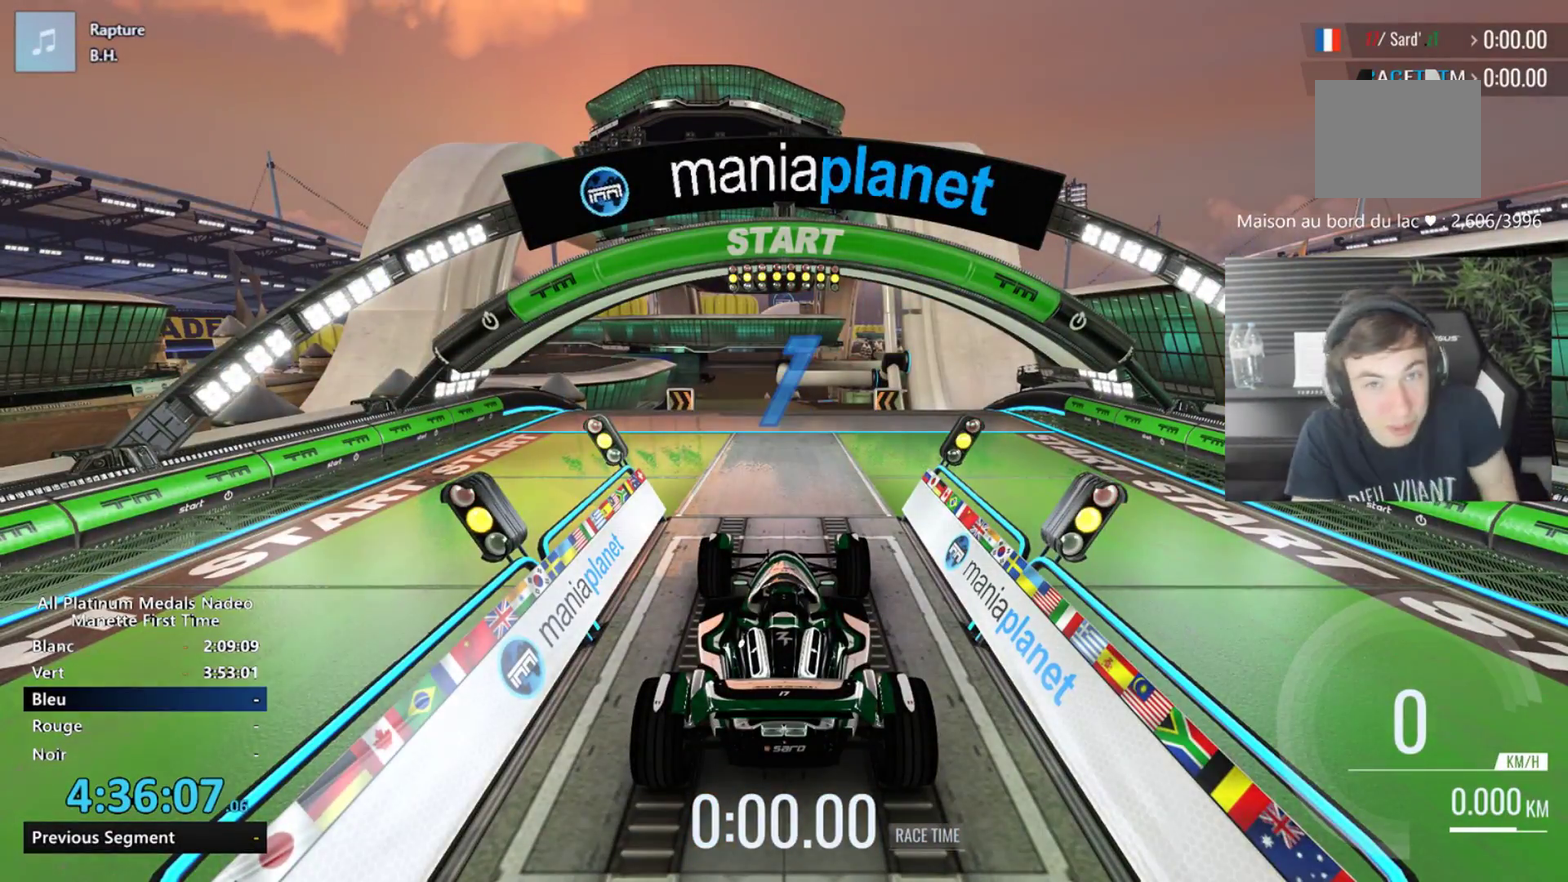
{"buttons": [], "left_stick": "center", "events": []}
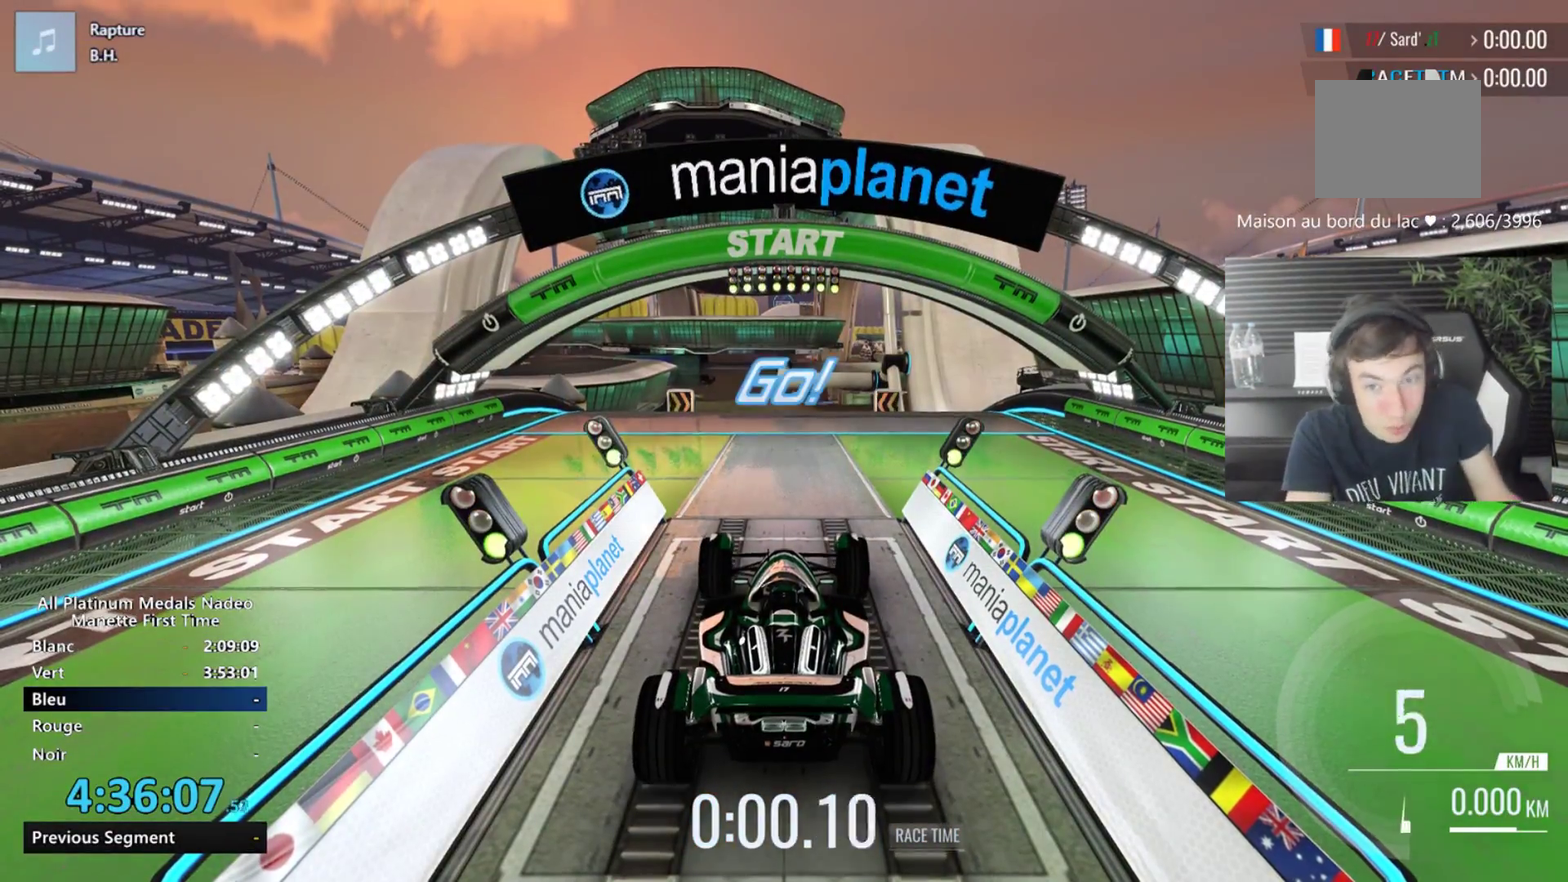
{"buttons": [], "left_stick": "center", "events": []}
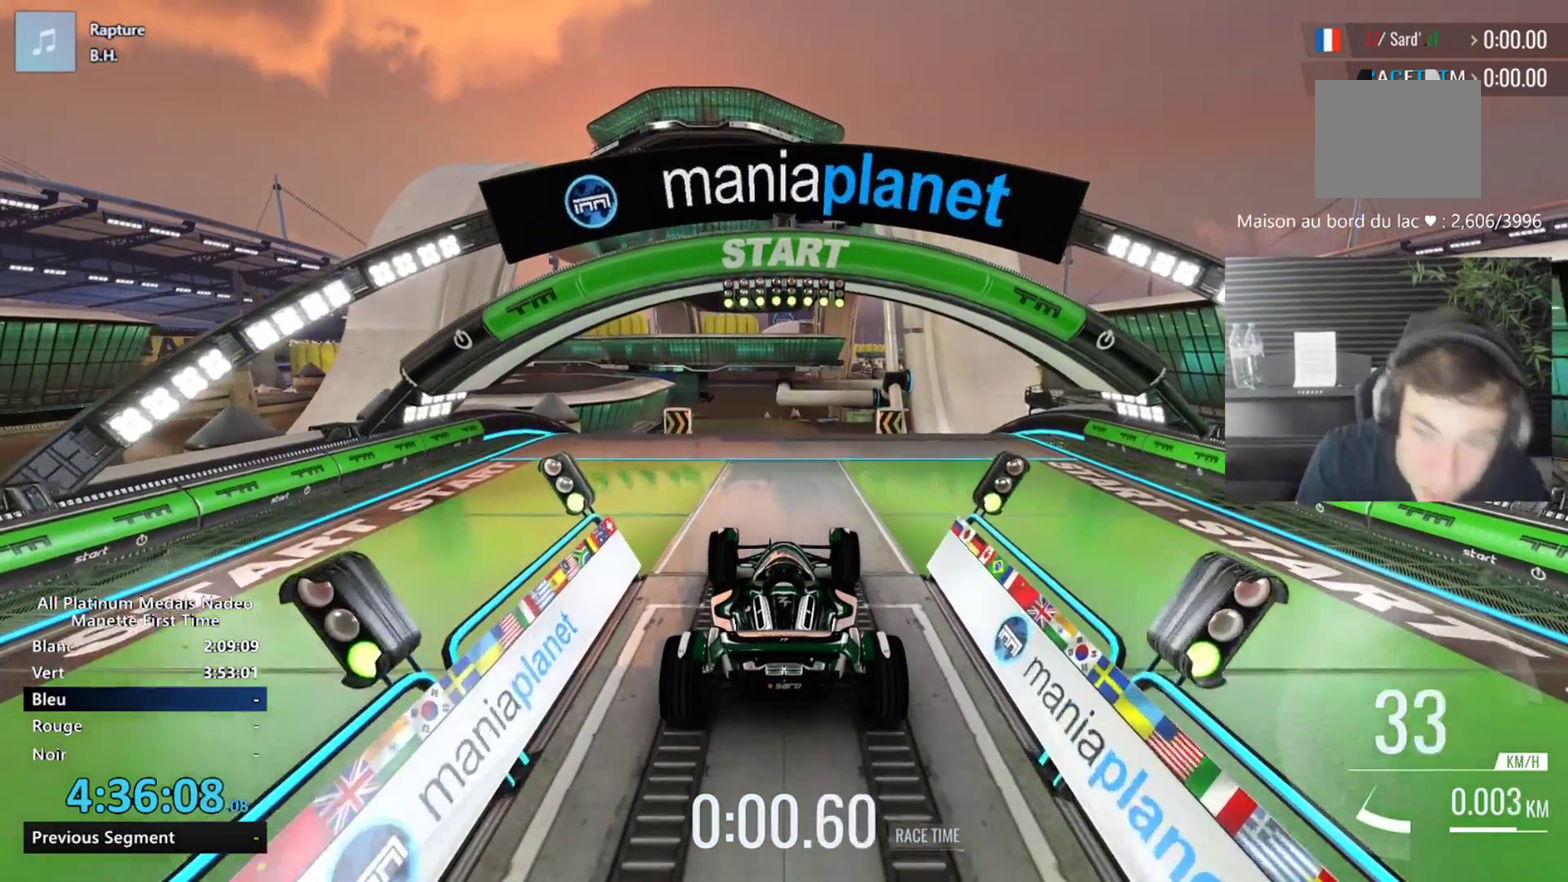
{"buttons": [], "left_stick": "center", "events": []}
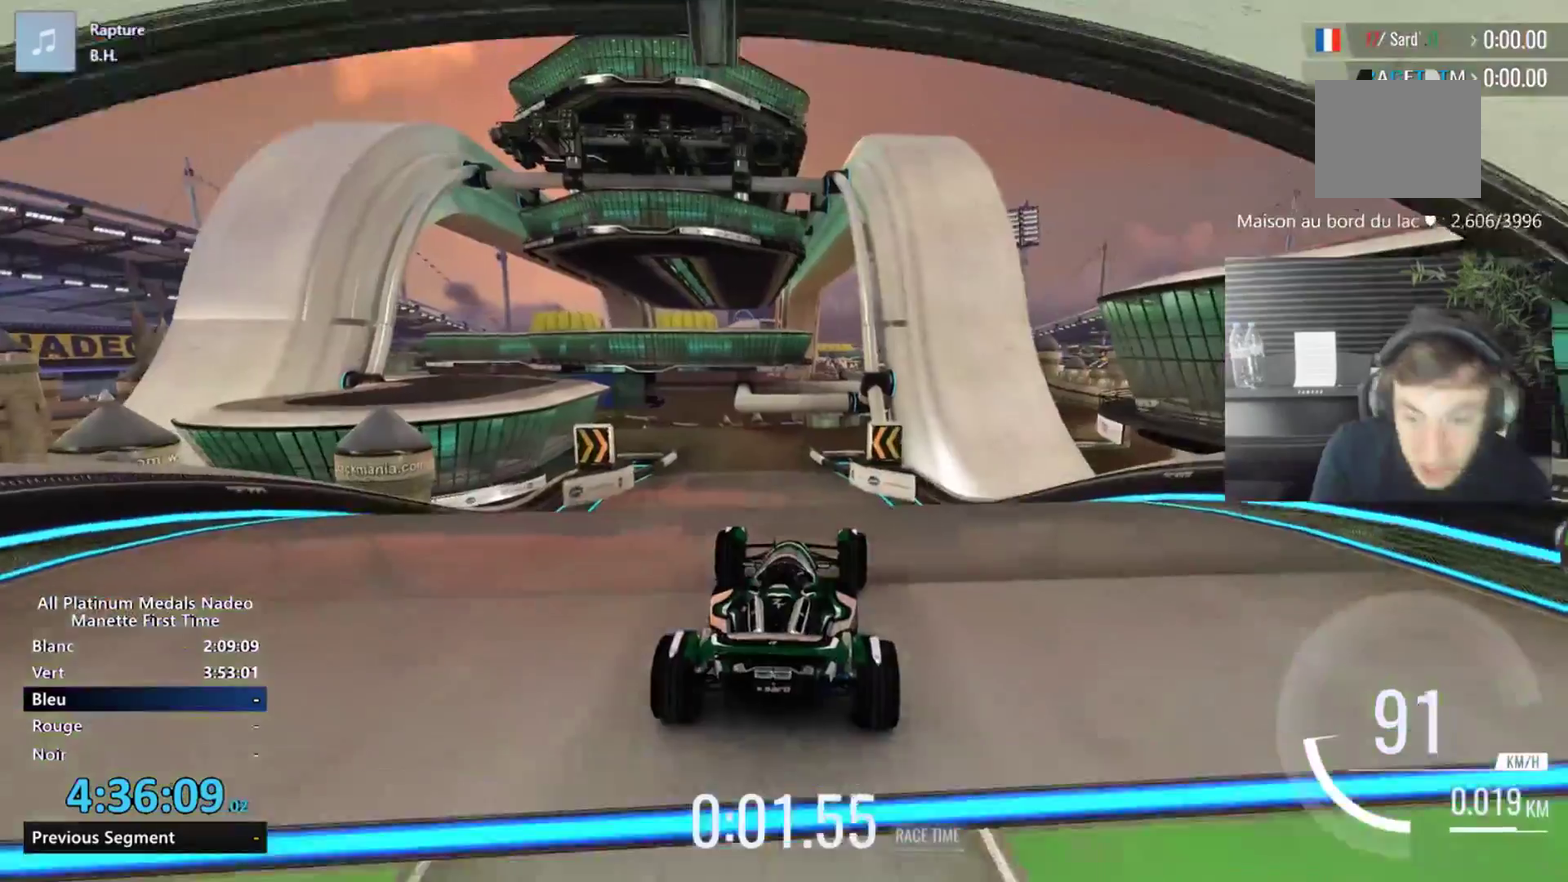
{"buttons": [], "left_stick": "center", "events": []}
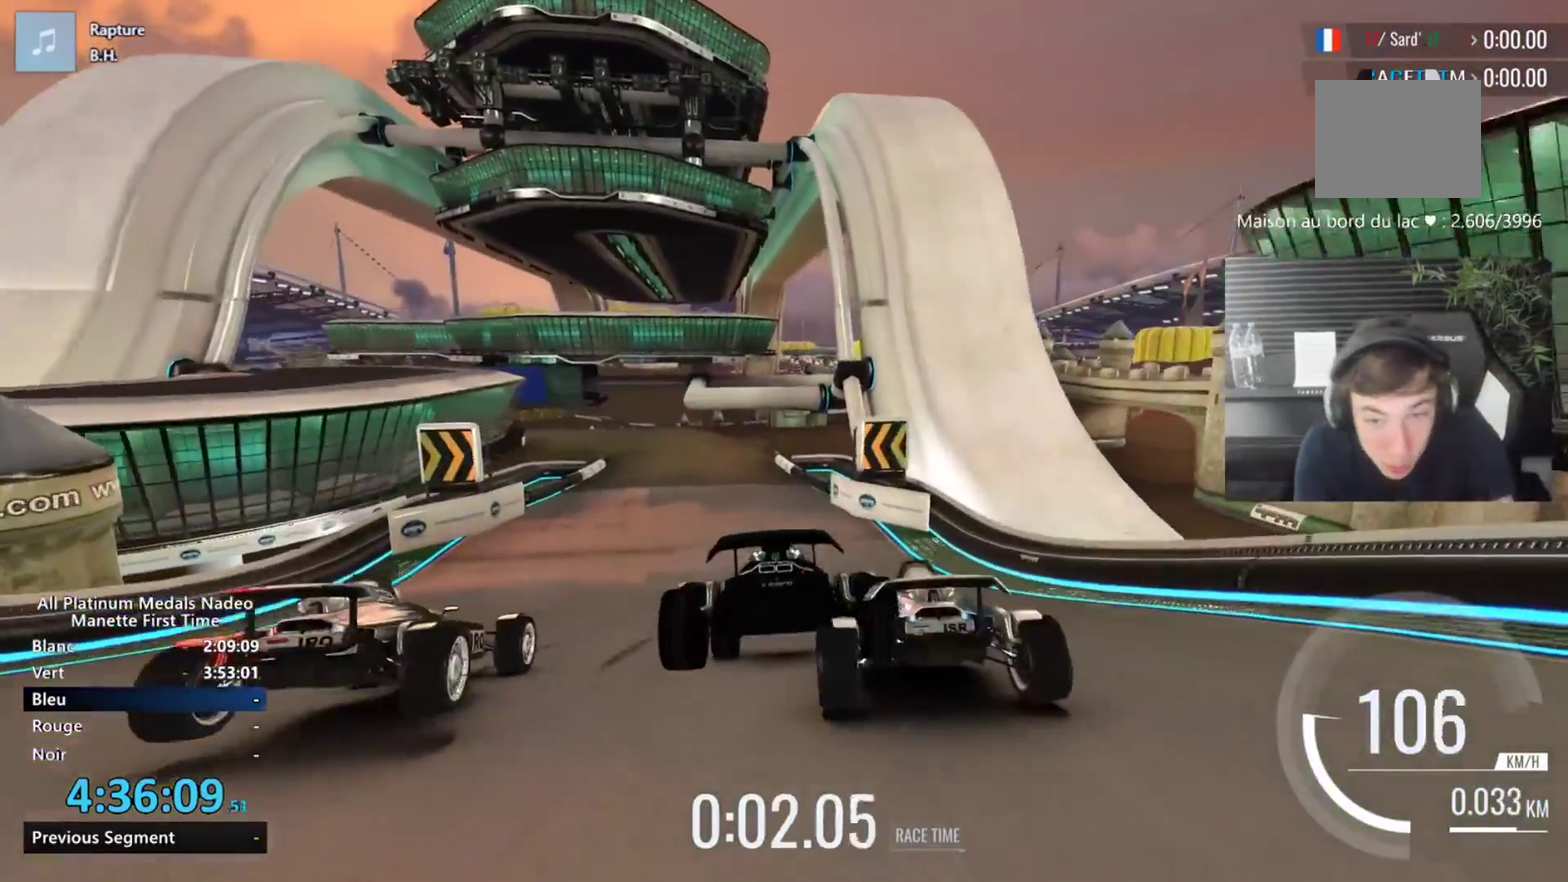
{"buttons": [], "left_stick": "center", "events": [[50, "left_stick", "left"], [183, "left_stick", "center"]]}
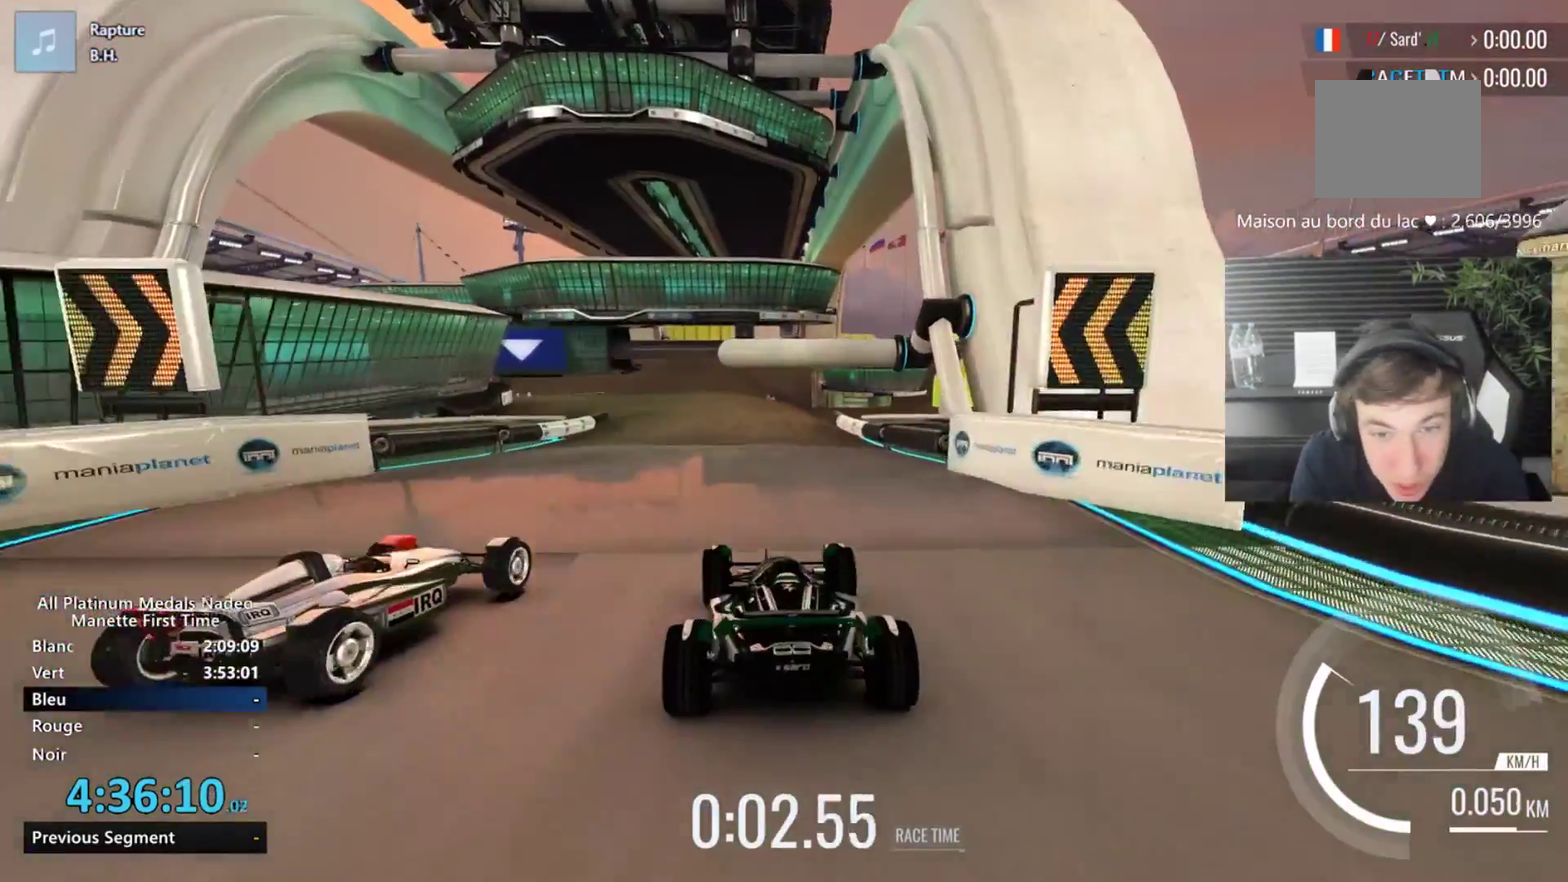
{"buttons": [], "left_stick": "center", "events": [[34, "left_stick", "left"], [351, "left_stick", "center"]]}
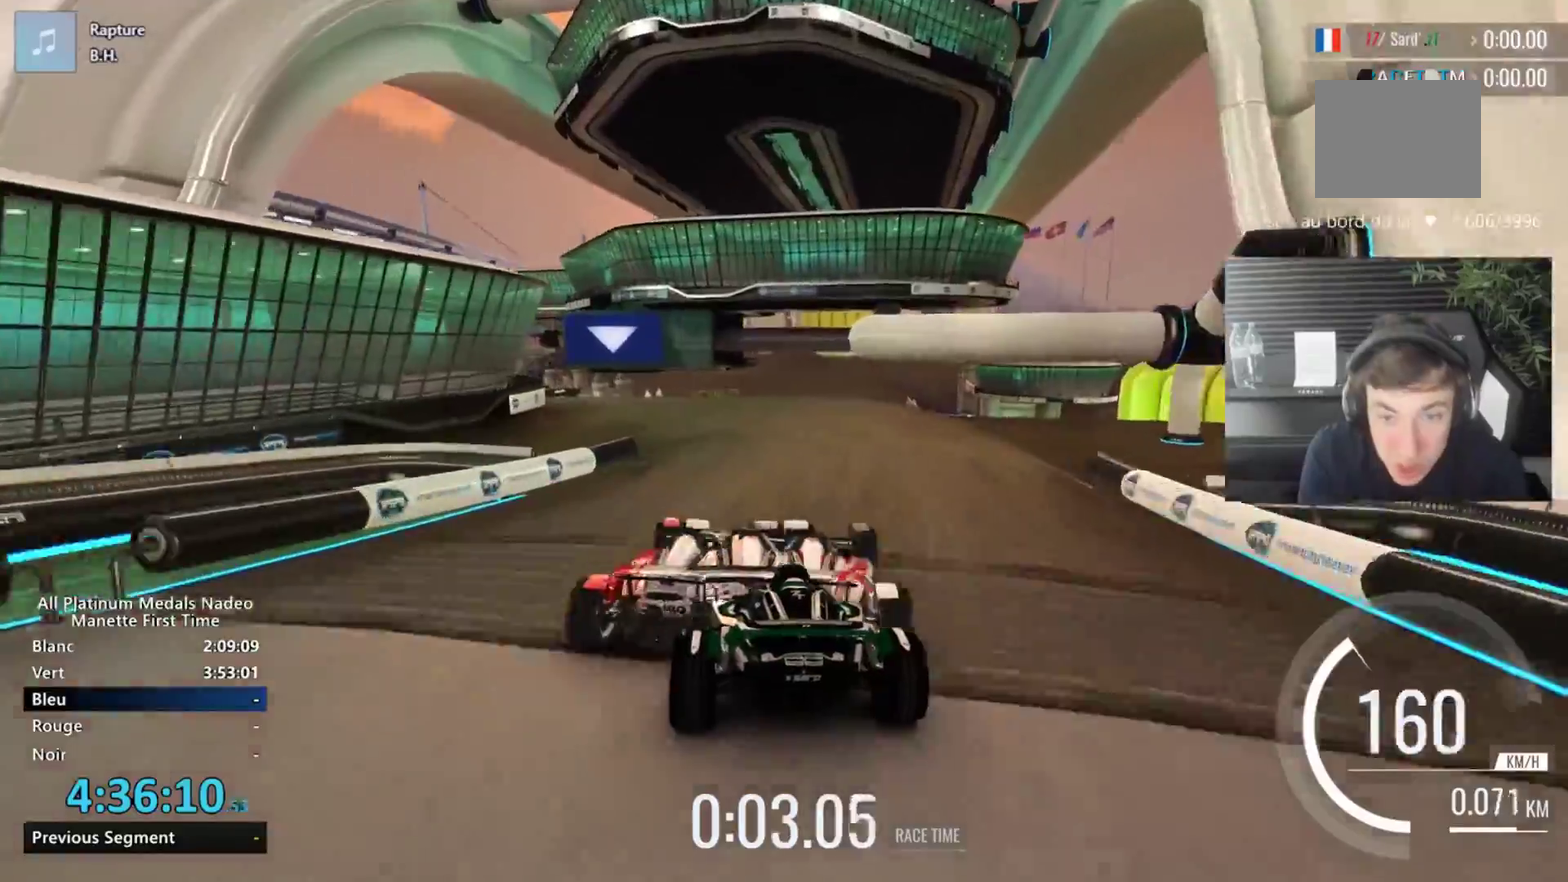
{"buttons": [], "left_stick": "center", "events": [[17, "left_stick", "left"], [150, "left_stick", "down-left"], [284, "left_stick", "center"]]}
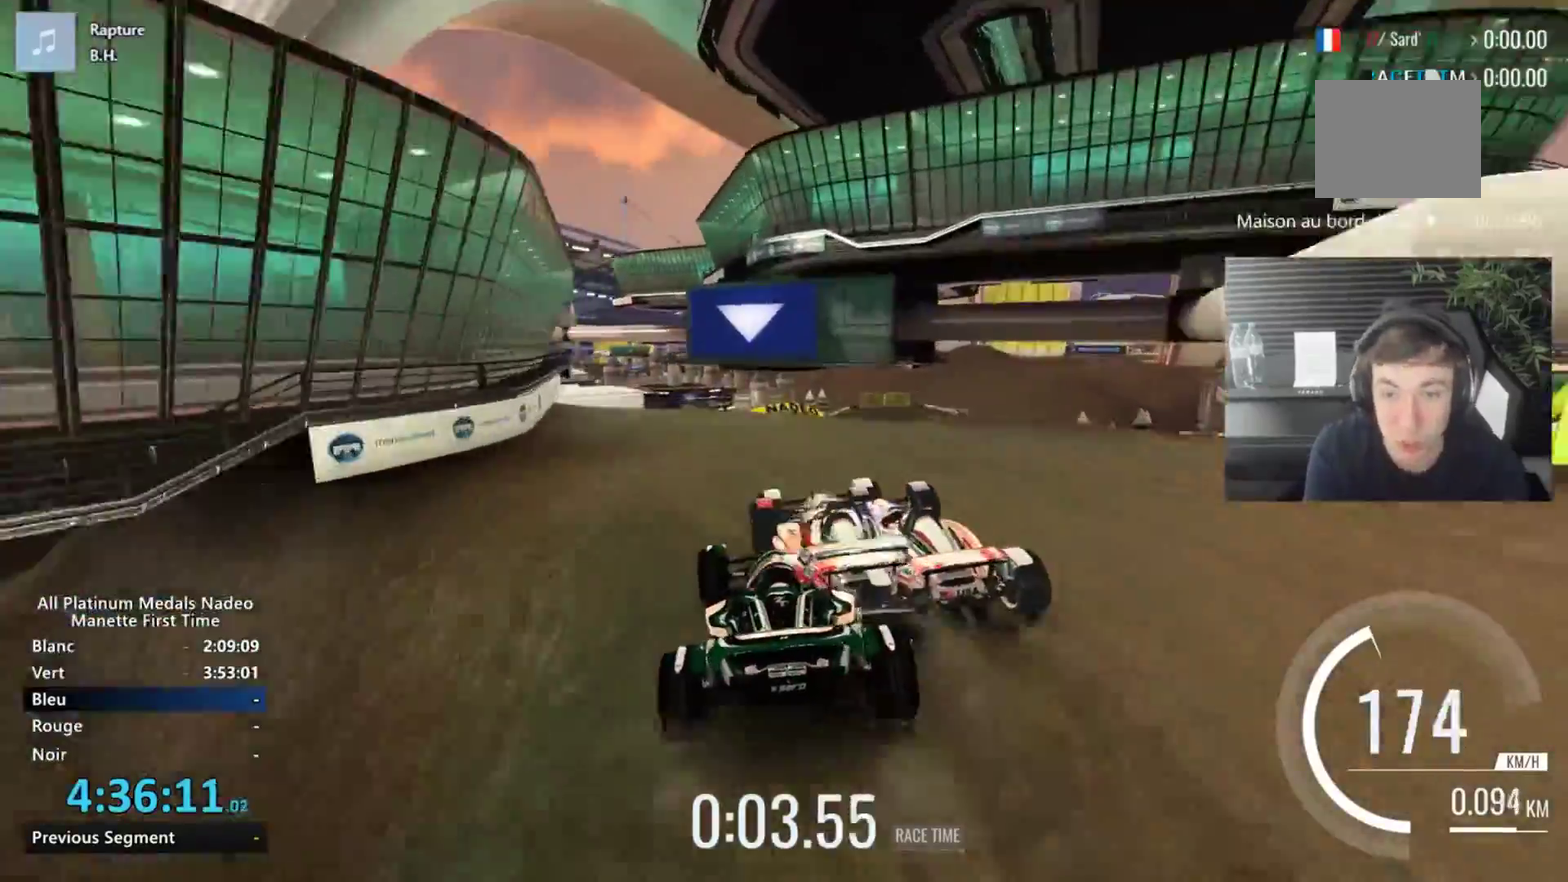
{"buttons": [], "left_stick": "right", "events": [[384, "left_stick", "right"]]}
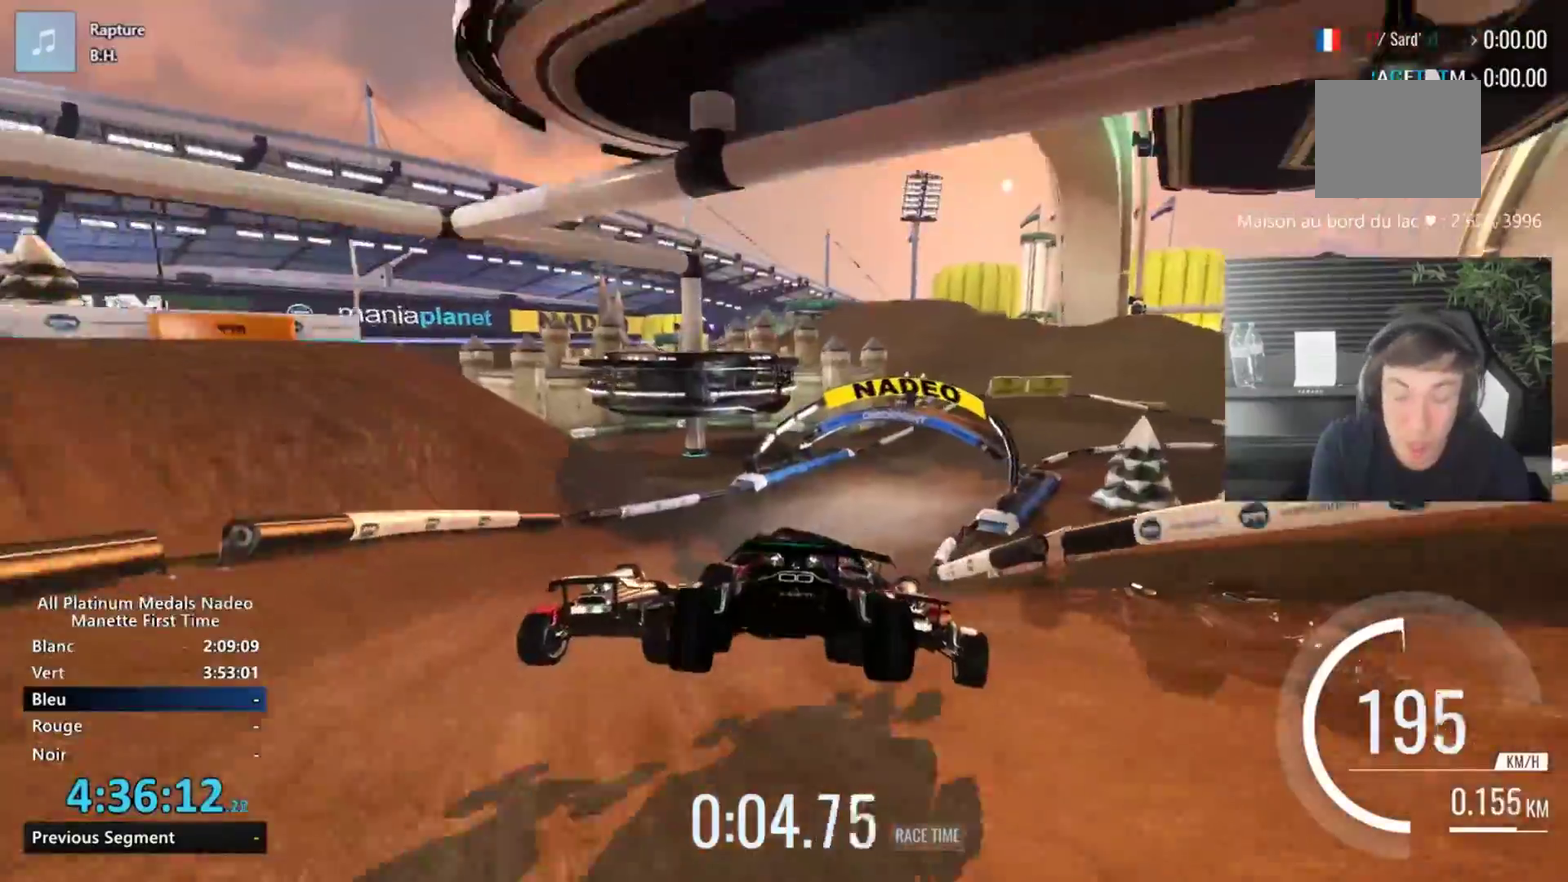
{"buttons": [], "left_stick": "right", "events": []}
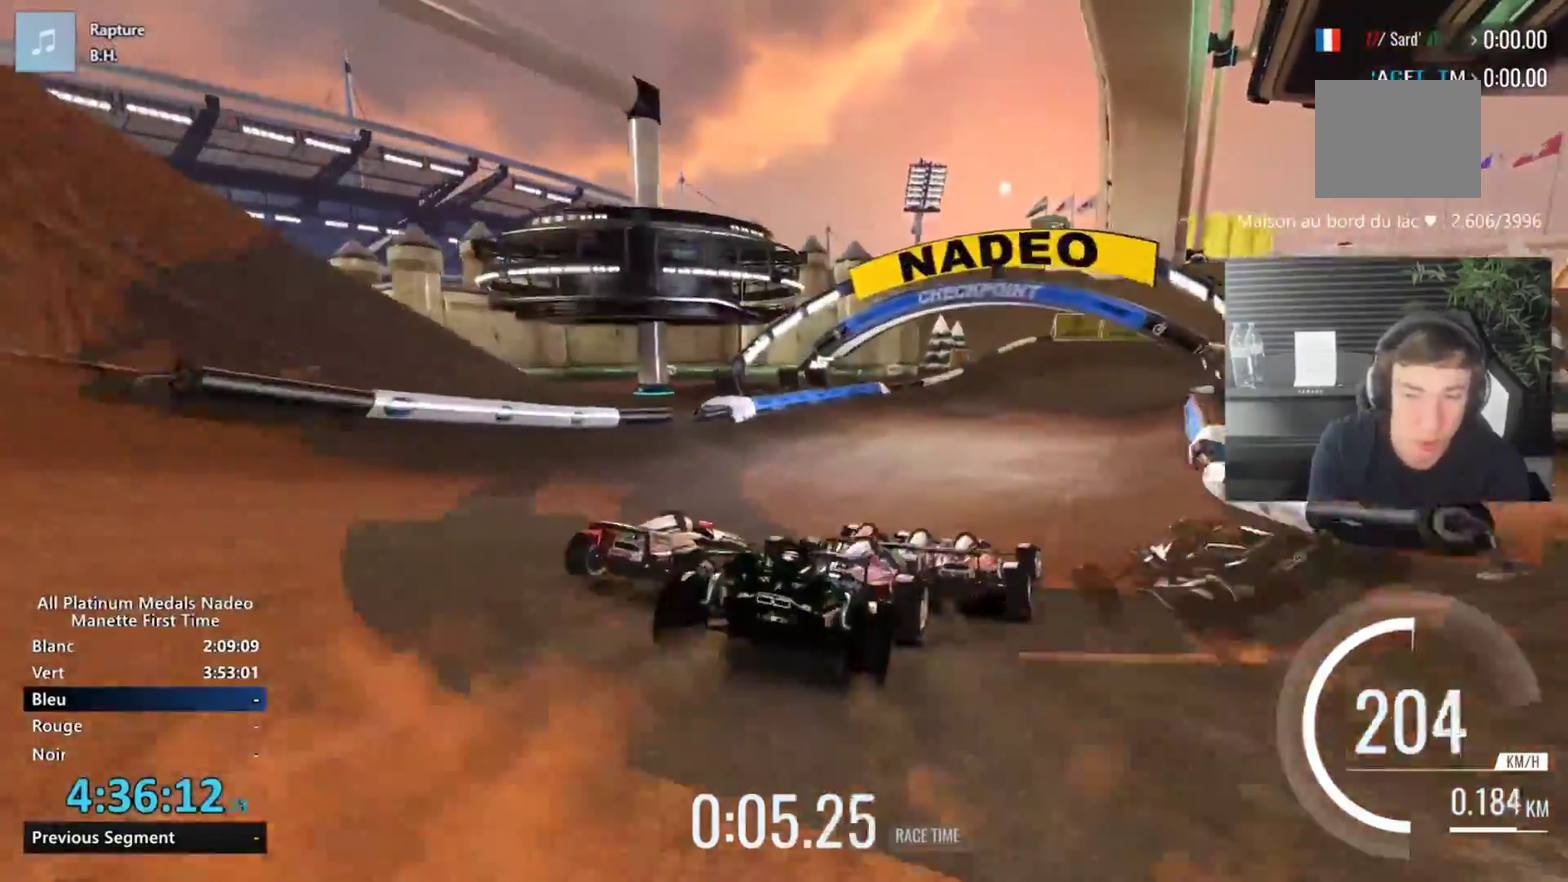
{"buttons": [], "left_stick": "right", "events": []}
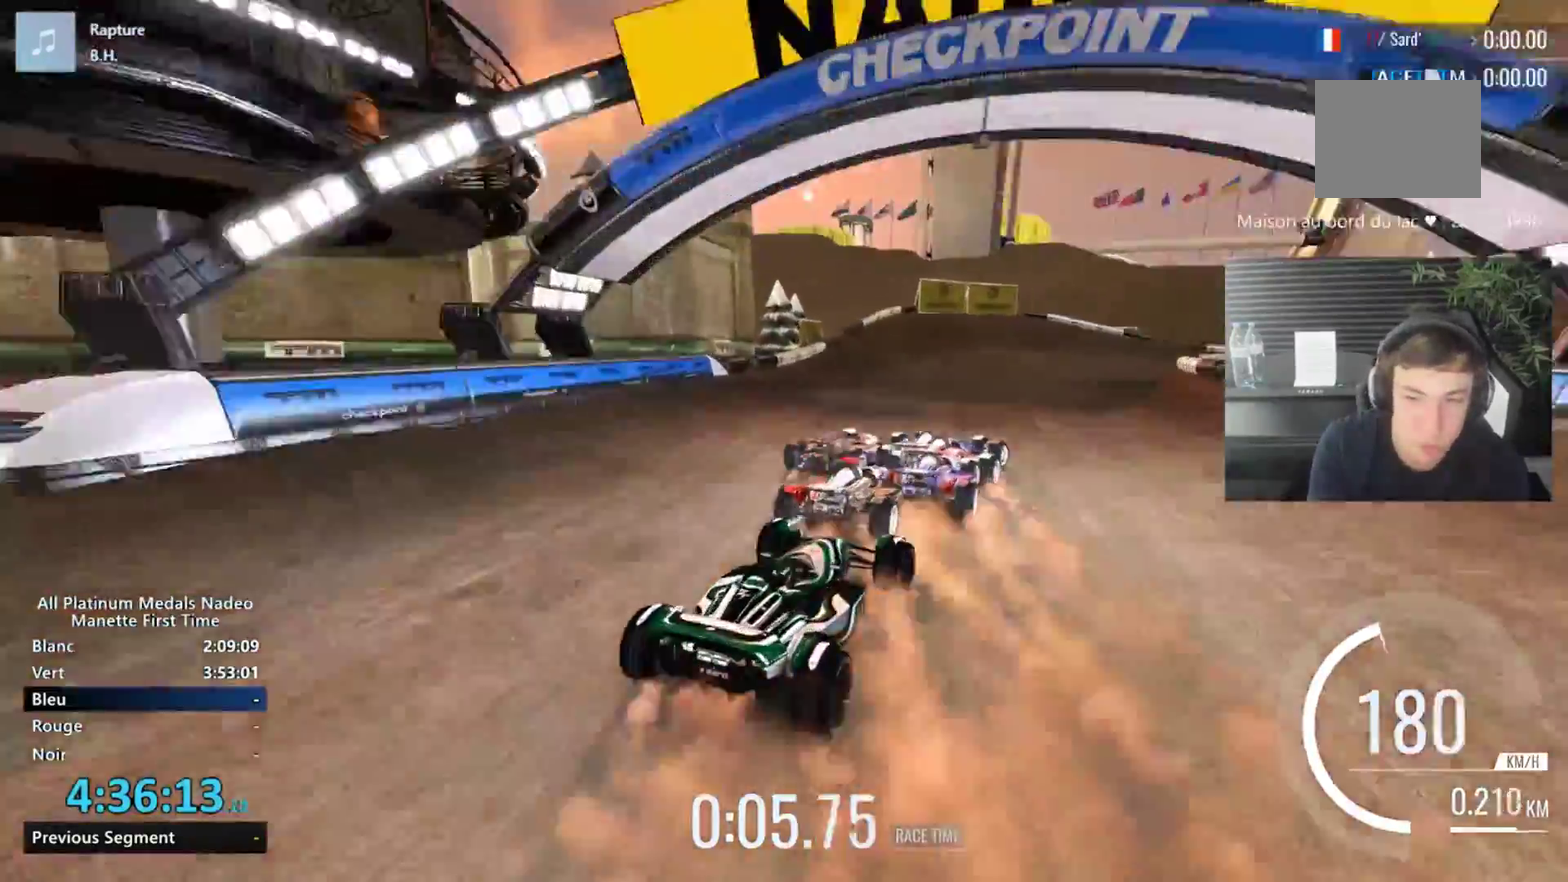
{"buttons": [], "left_stick": "right", "events": [[100, "left_stick", "center"], [300, "left_stick", "right"]]}
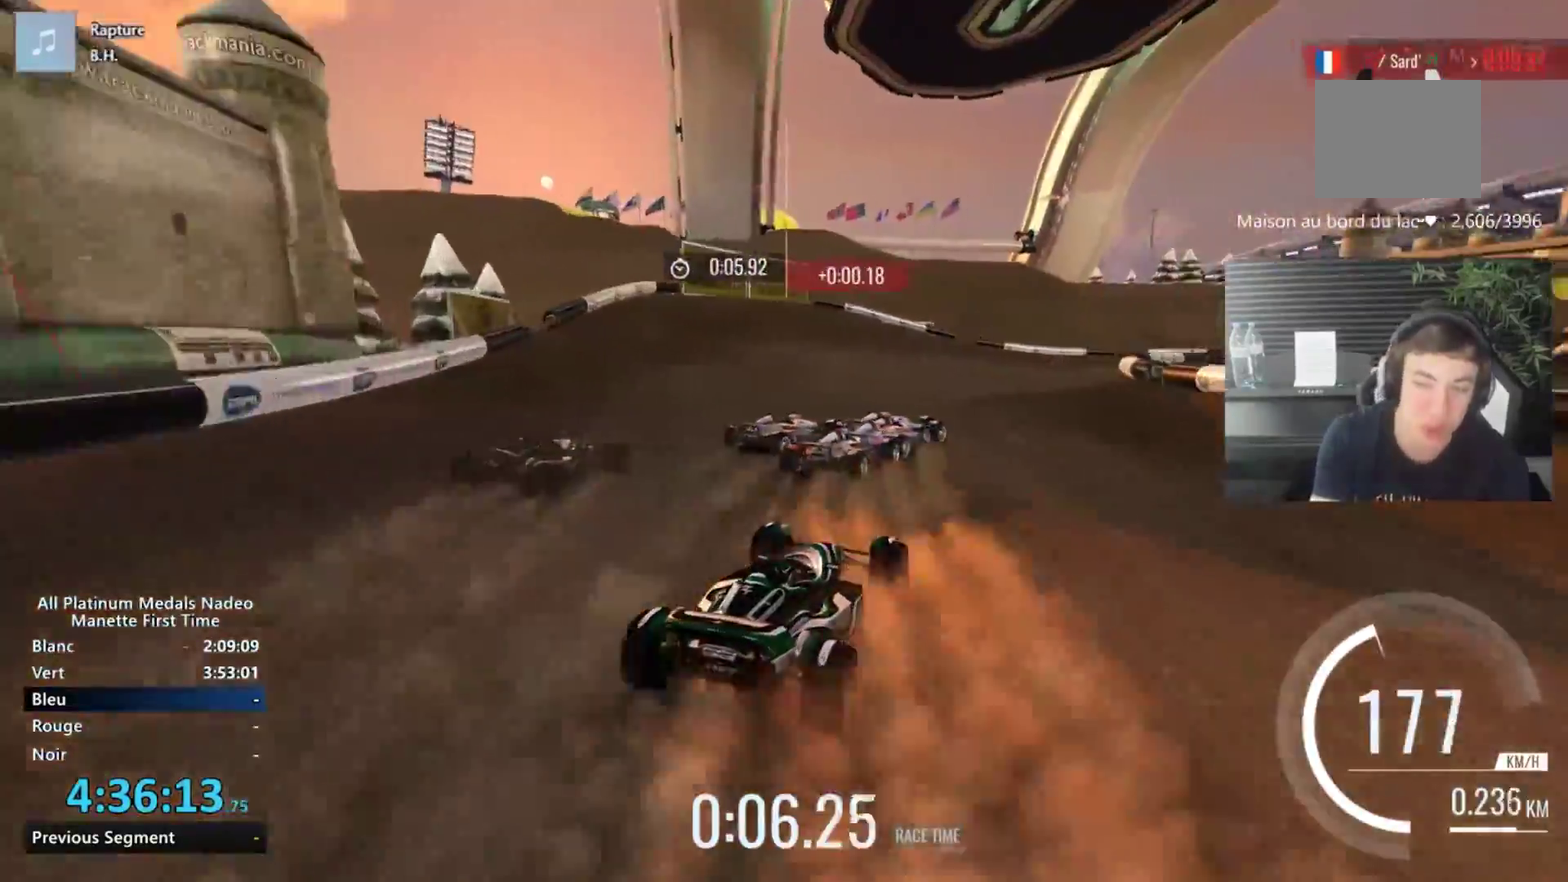
{"buttons": [], "left_stick": "right", "events": [[184, "left_stick", "center"], [468, "left_stick", "right"]]}
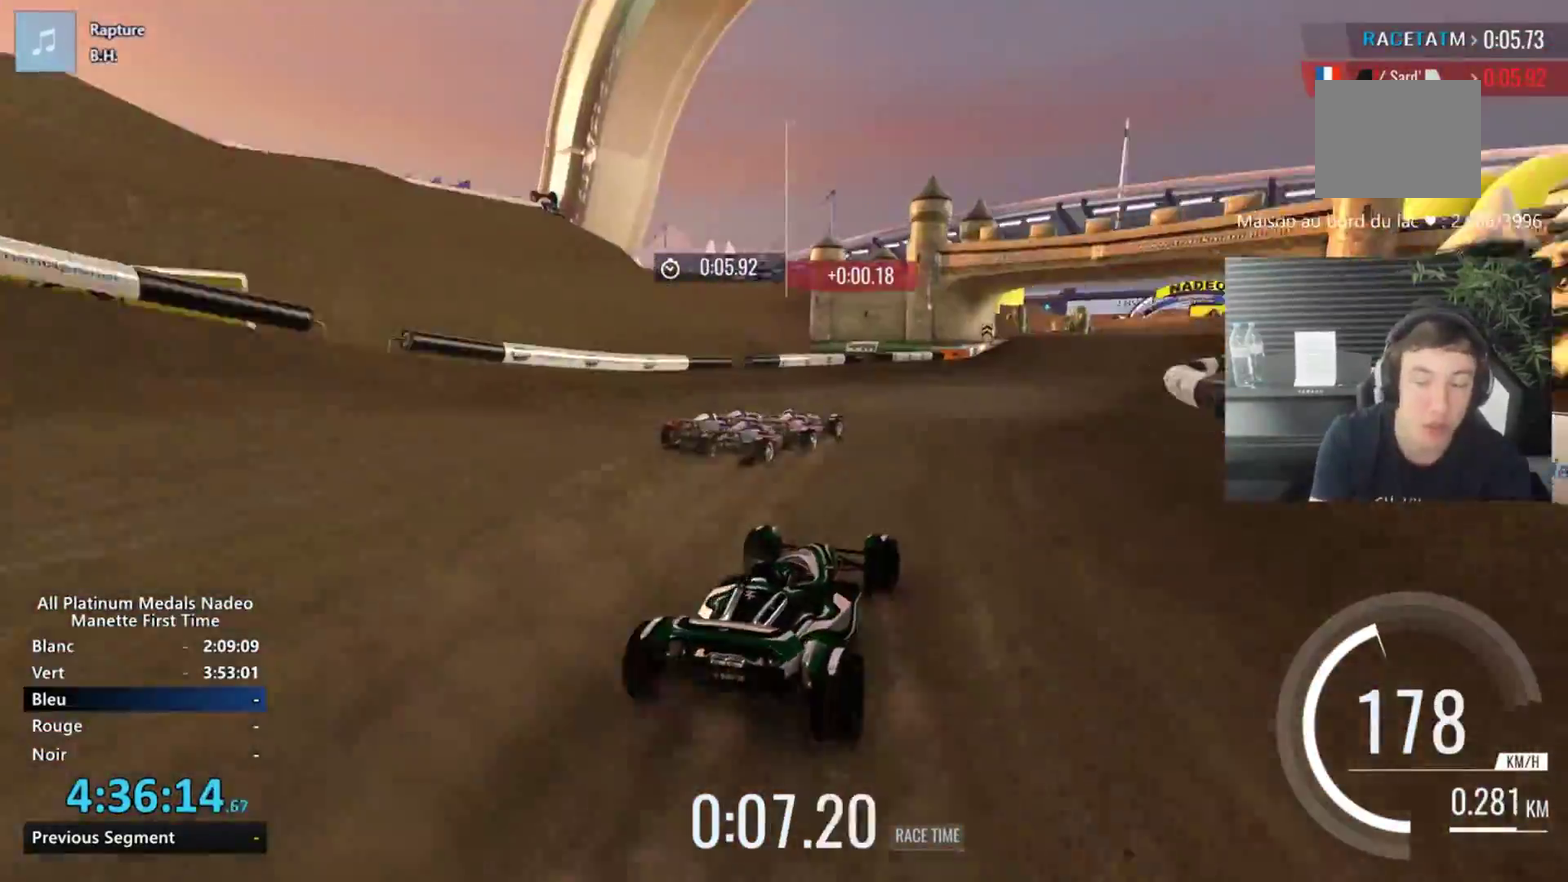
{"buttons": [], "left_stick": "center", "events": [[133, "left_stick", "center"]]}
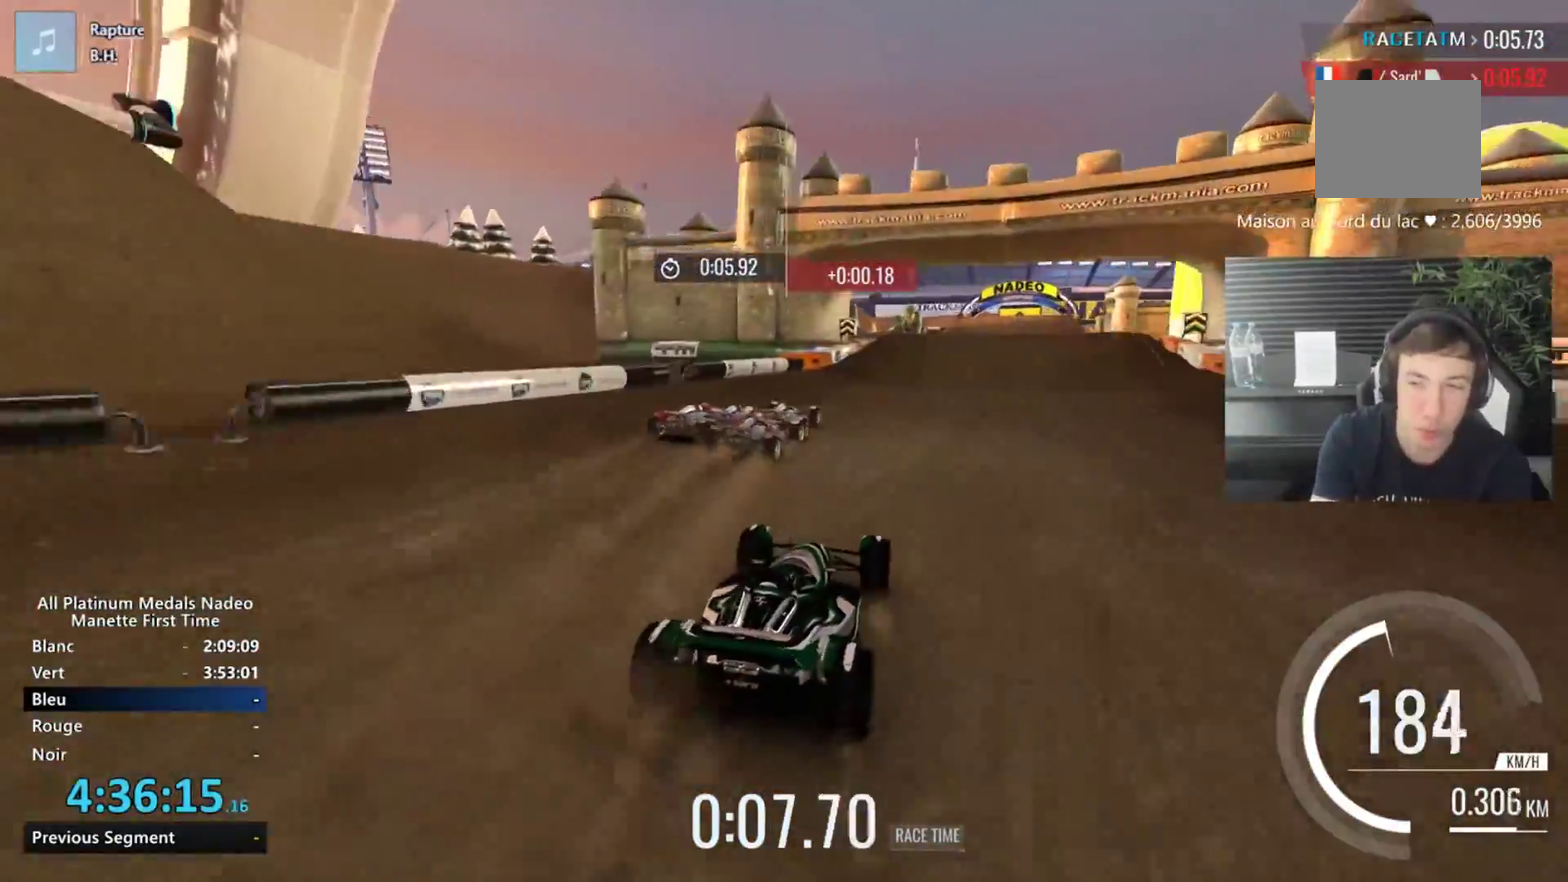
{"buttons": [], "left_stick": "center", "events": [[34, "left_stick", "right"], [117, "left_stick", "left"], [201, "left_stick", "center"]]}
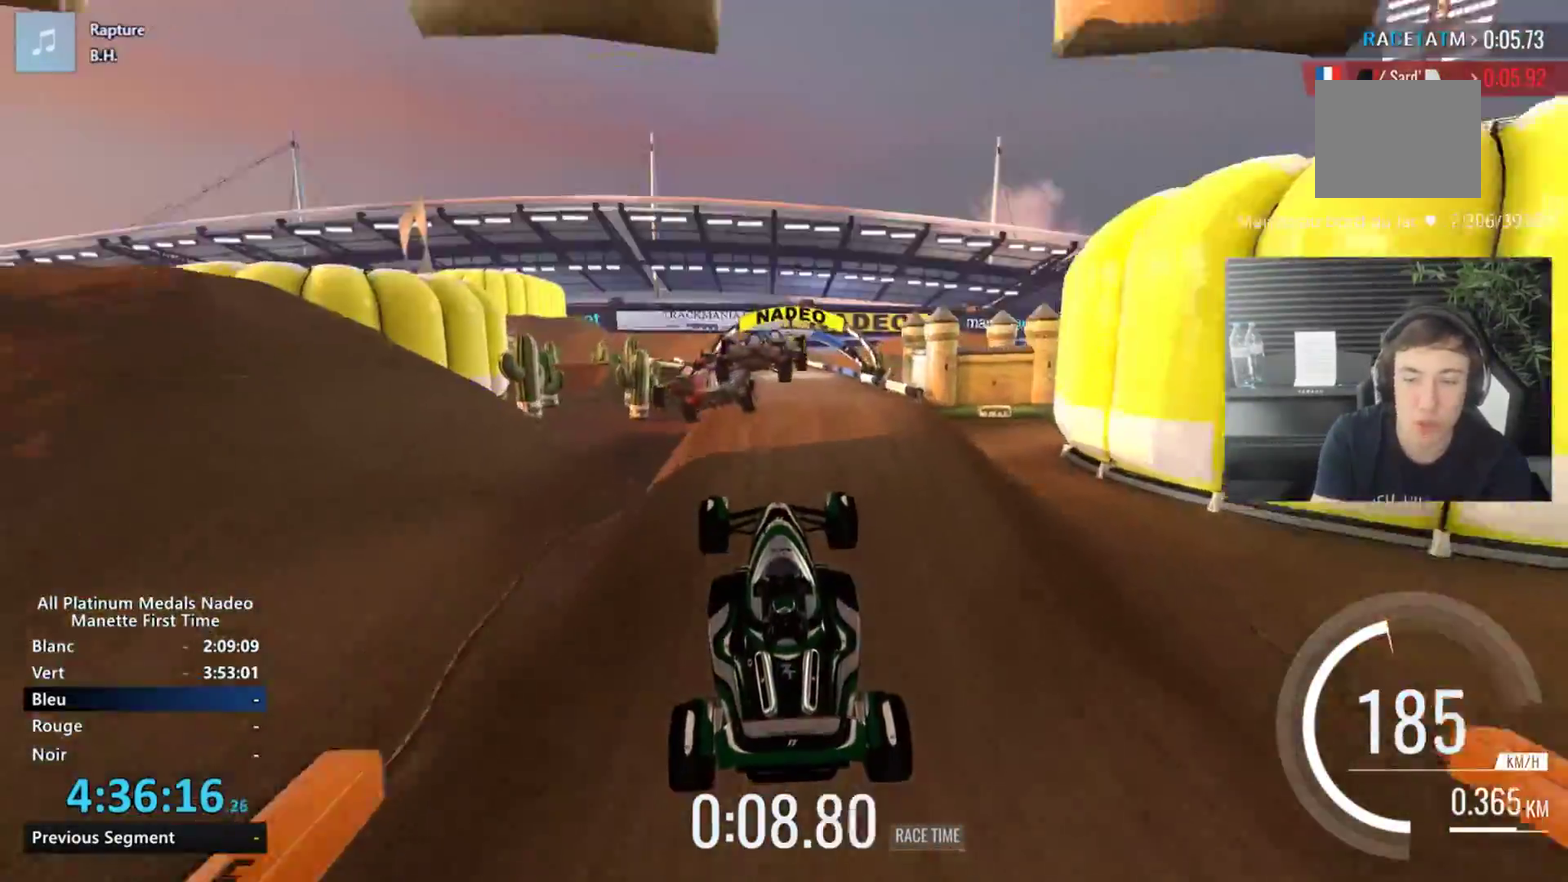
{"buttons": ["A"], "left_stick": "right", "events": [[83, "left_stick", "right"], [434, "A", "down"]]}
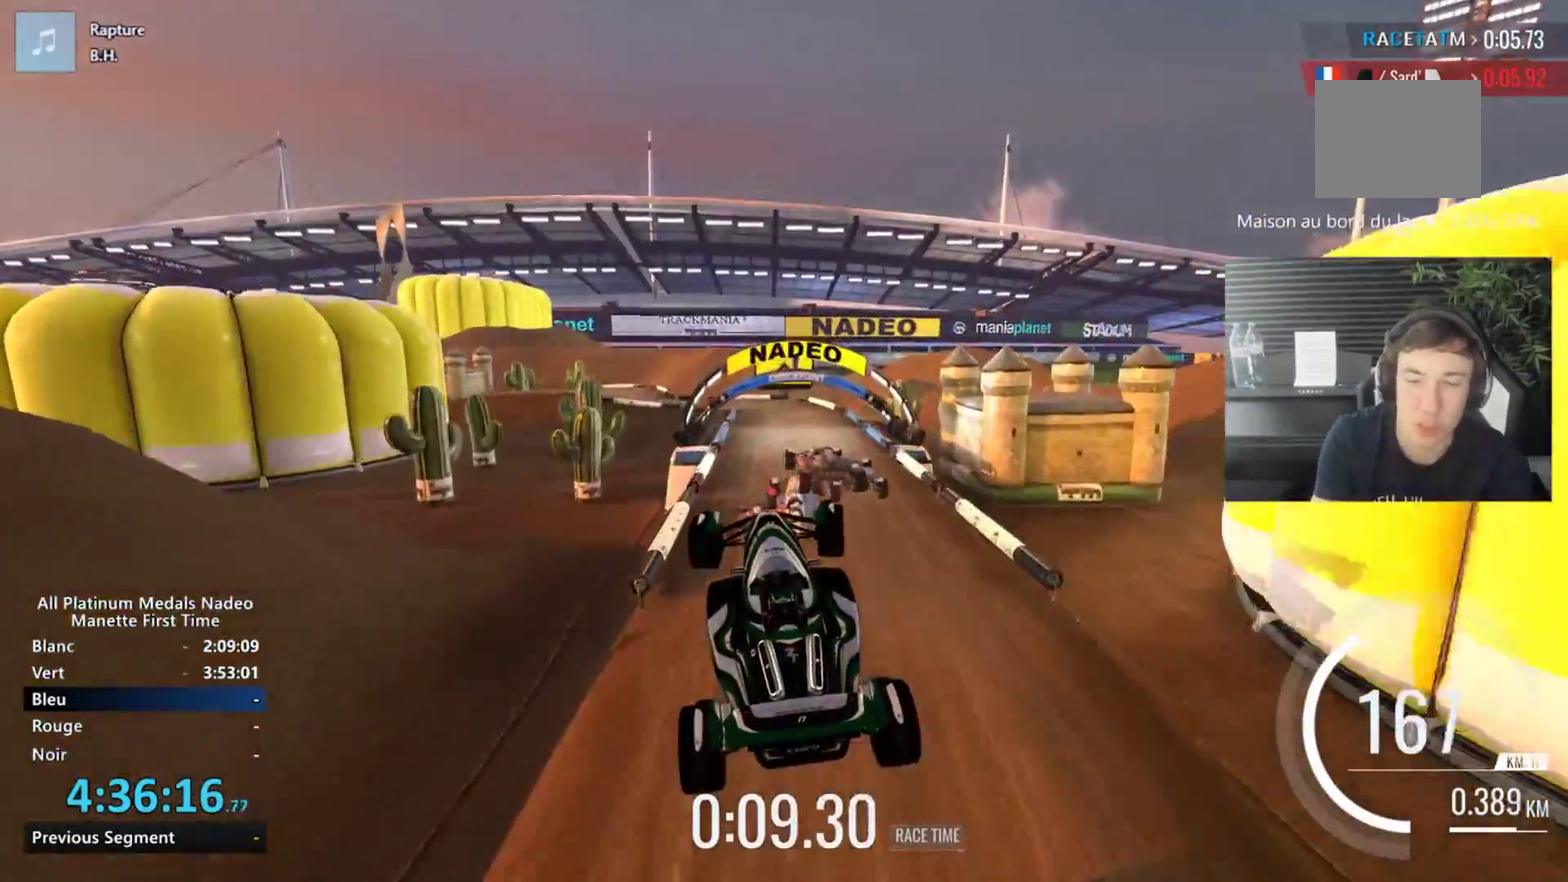
{"buttons": [], "left_stick": "up-right", "events": [[101, "A", "up"], [484, "left_stick", "up-right"]]}
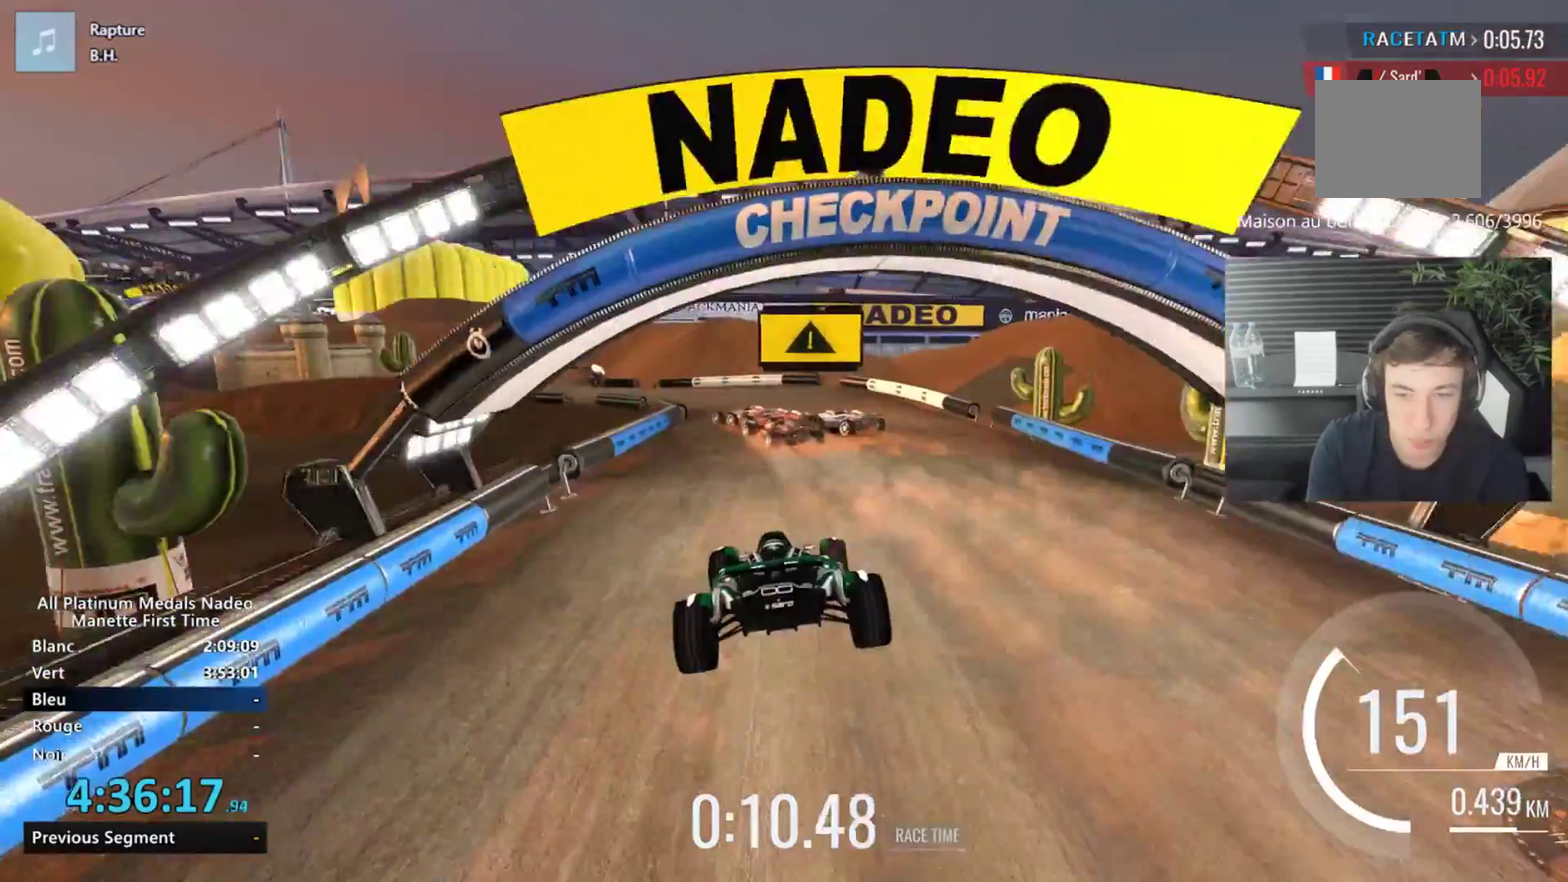
{"buttons": [], "left_stick": "left", "events": [[17, "left_stick", "right"], [50, "left_stick", "center"], [133, "left_stick", "left"]]}
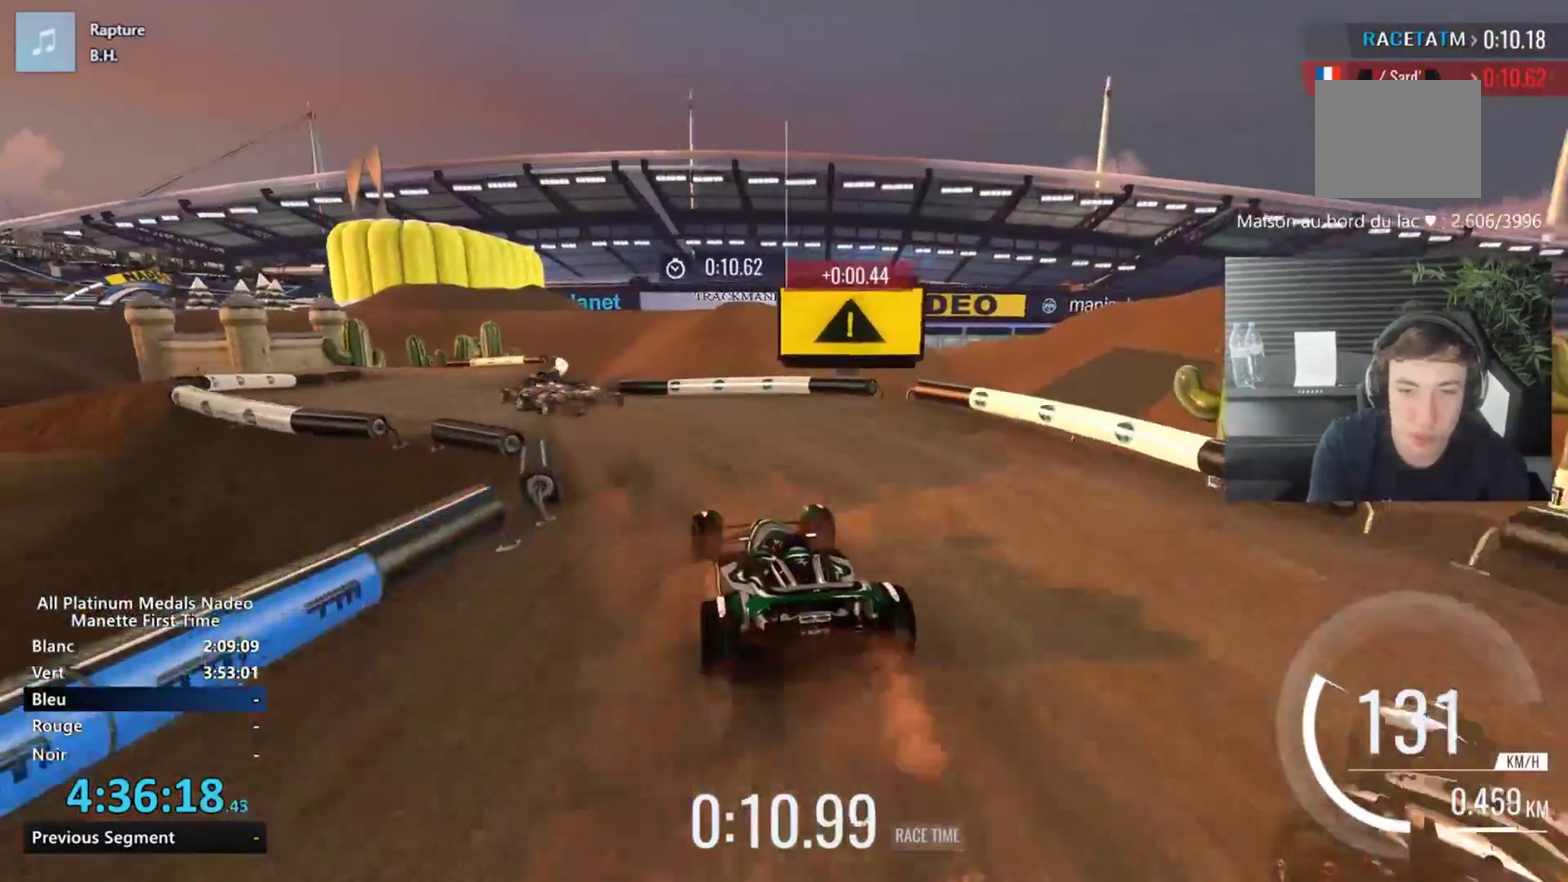
{"buttons": [], "left_stick": "center", "events": [[317, "left_stick", "center"]]}
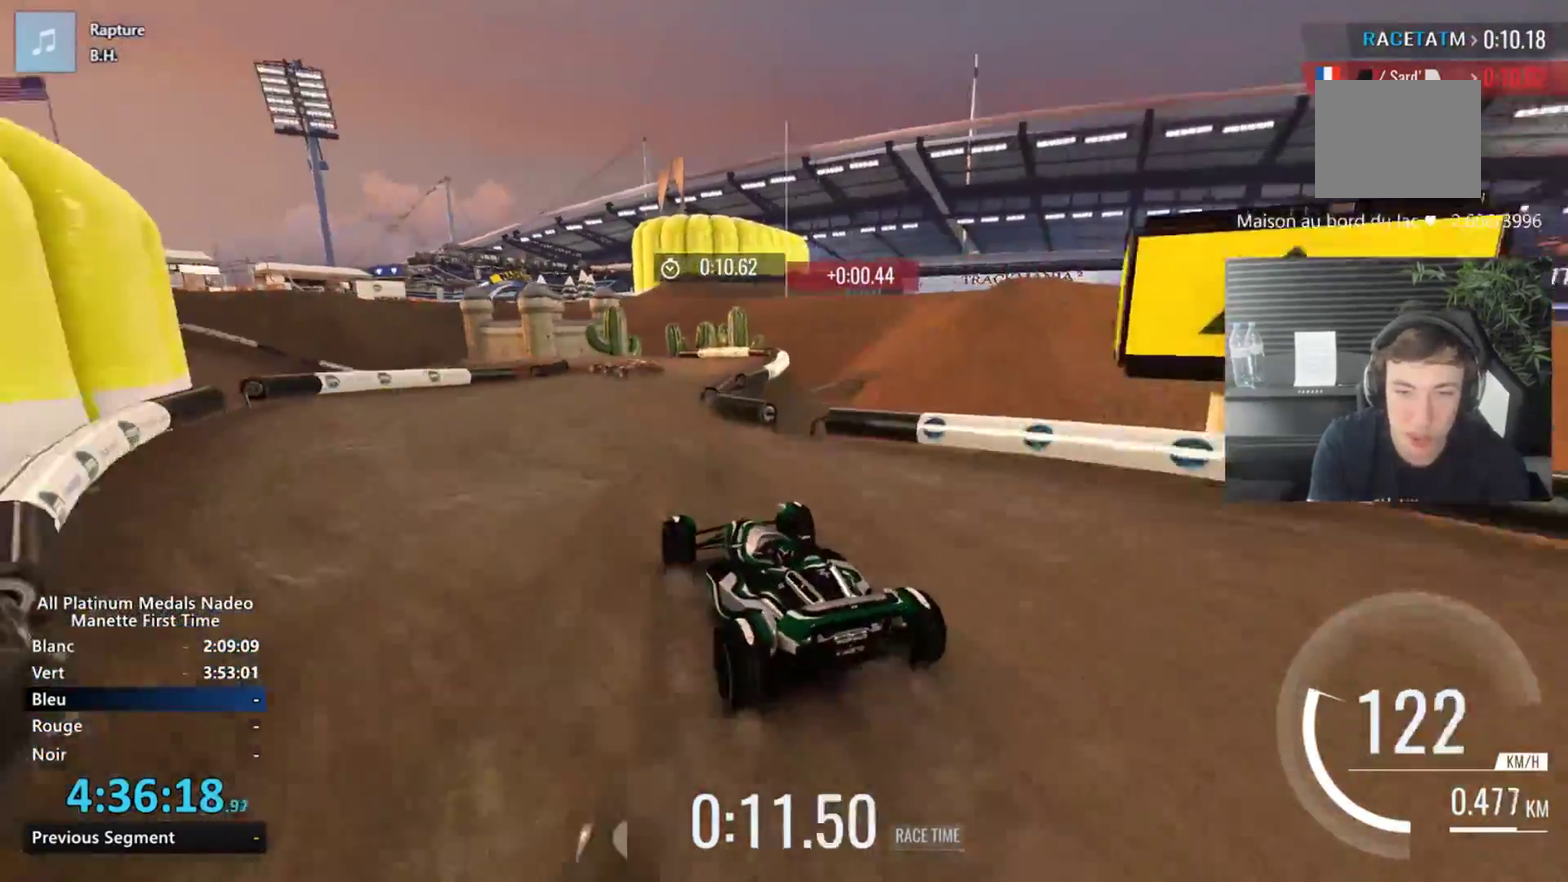
{"buttons": [], "left_stick": "center", "events": []}
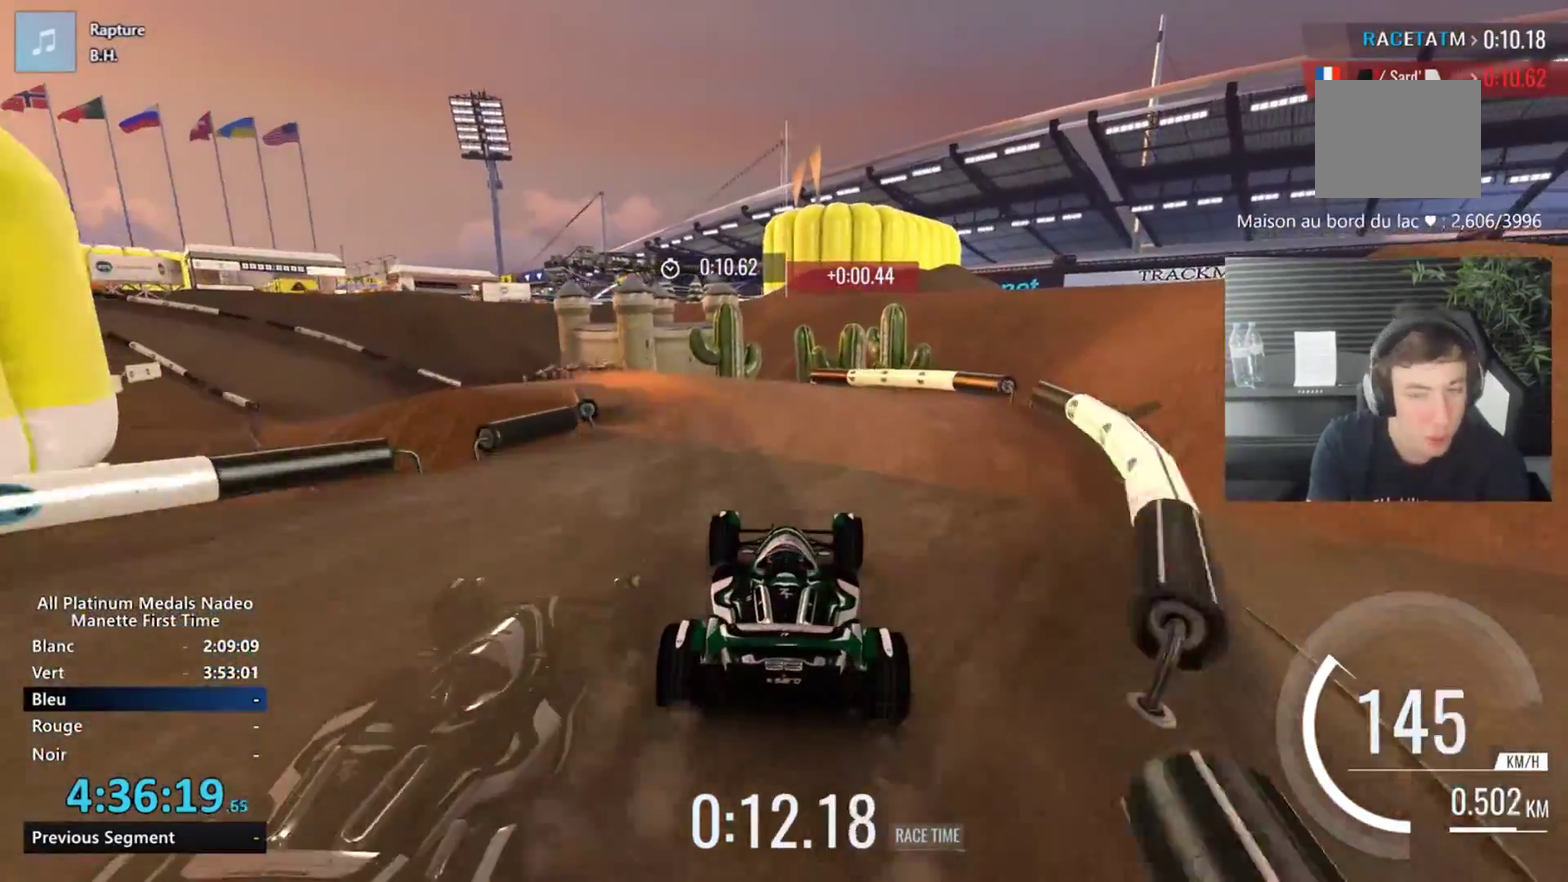
{"buttons": [], "left_stick": "left", "events": [[50, "left_stick", "left"]]}